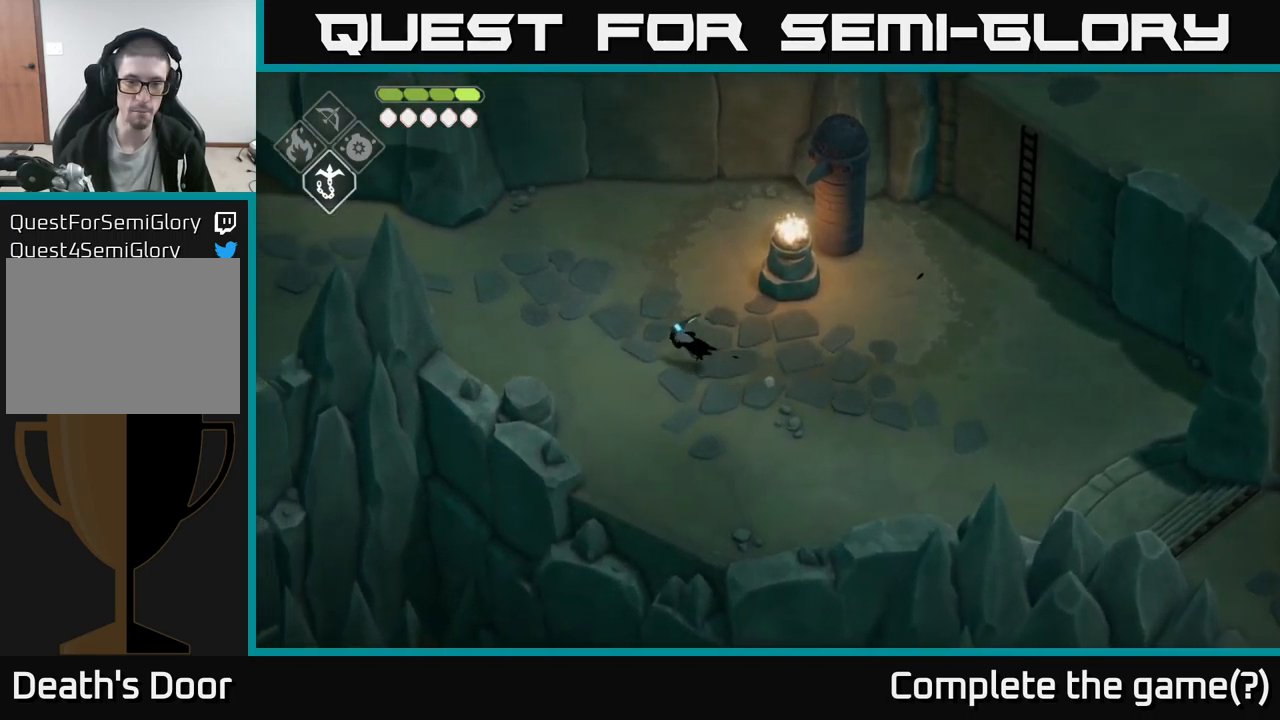
Gameplay with a controller (Xbox layout); each line is a JSON object with the inputs held at the frame after it. "events" lists button and stick changes between this image and that frame as [ms after this image, input, new state], when the widget could be followed in between.
{"buttons": [], "left_stick": "left", "right_stick": "left", "events": [[116, "A", "up"], [366, "right_stick", "left"]]}
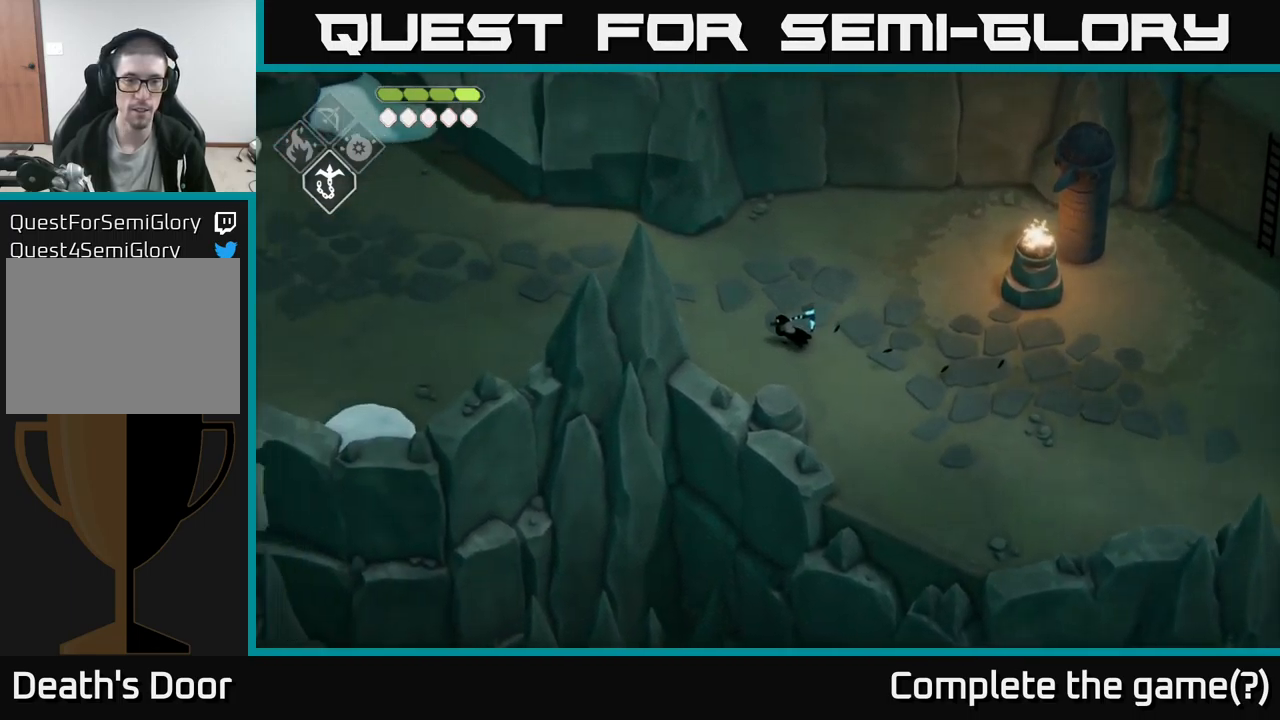
{"buttons": [], "left_stick": "left", "right_stick": "left", "events": [[100, "left_stick", "up-left"], [300, "left_stick", "left"]]}
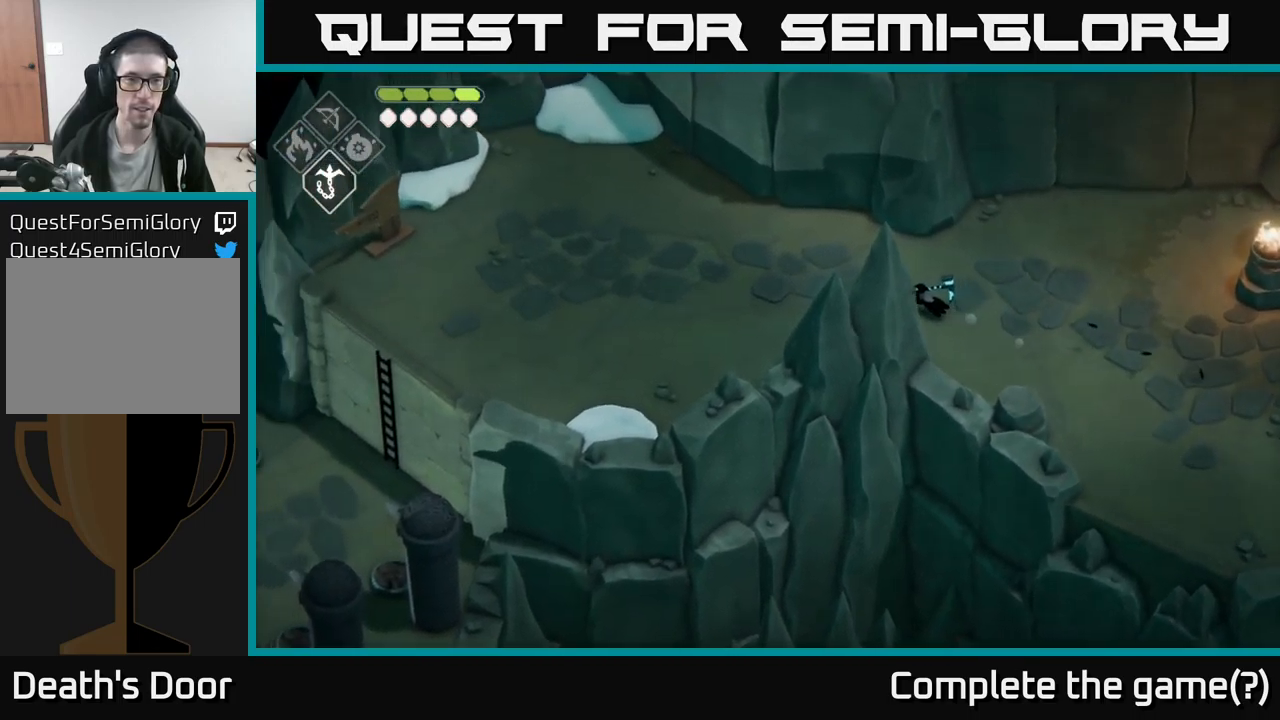
{"buttons": [], "left_stick": "left", "right_stick": "left", "events": []}
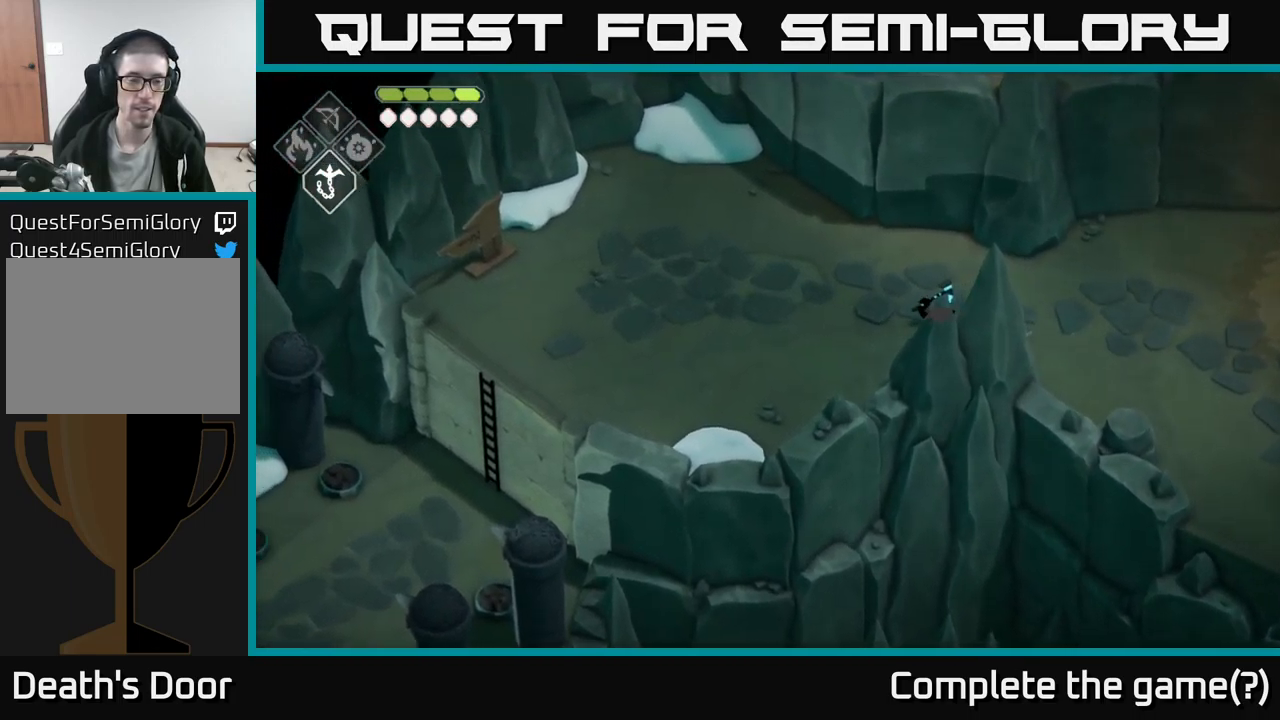
{"buttons": [], "left_stick": "left", "right_stick": "left", "events": []}
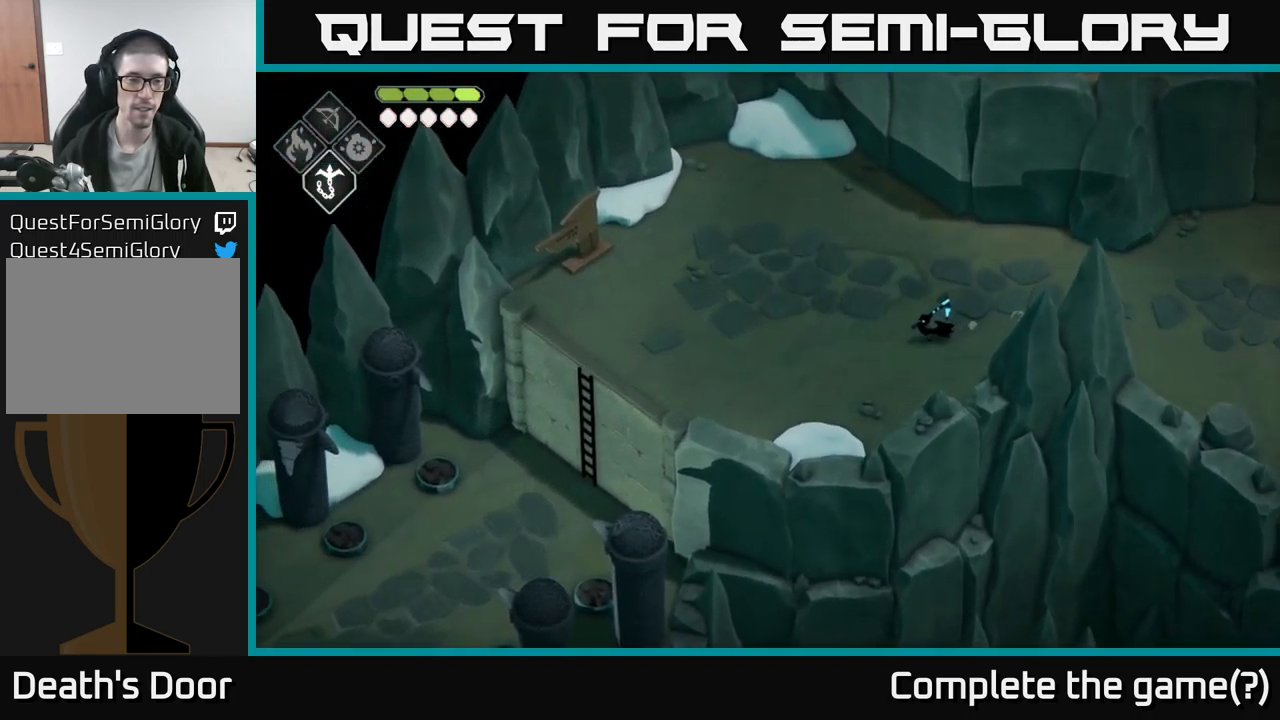
{"buttons": [], "left_stick": "left", "right_stick": "left", "events": []}
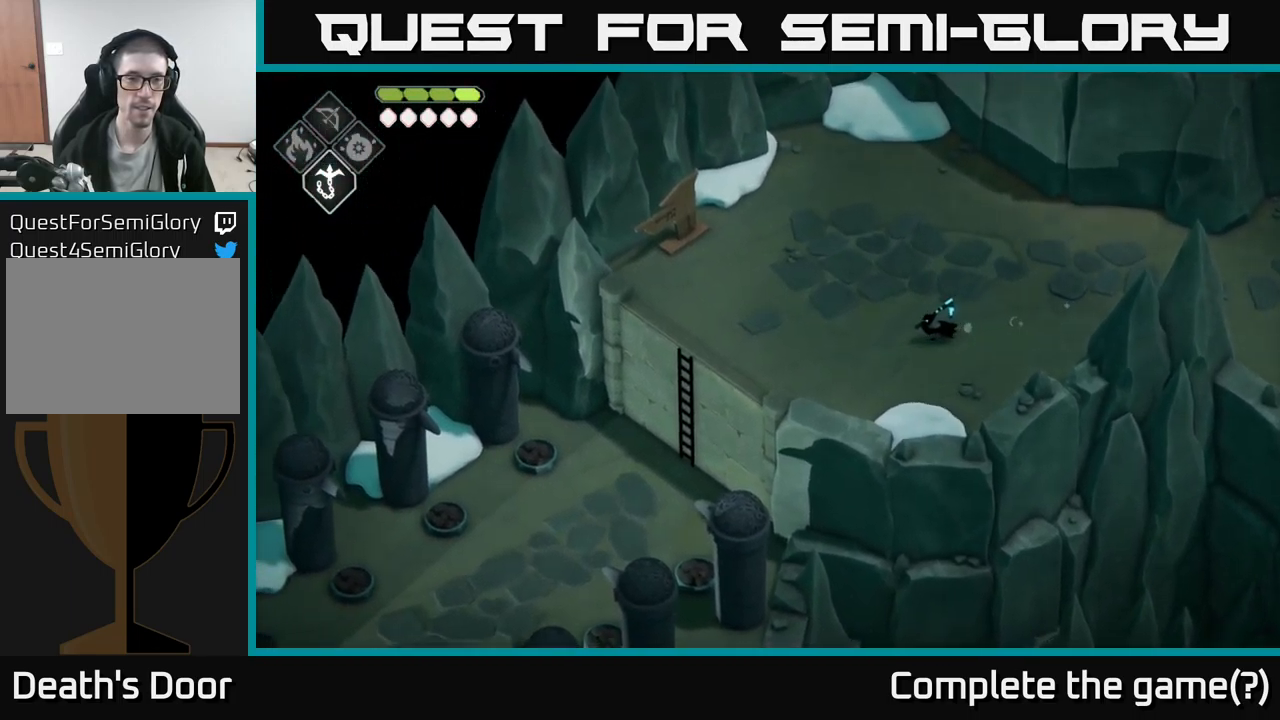
{"buttons": [], "left_stick": "down-left", "right_stick": "left", "events": [[316, "left_stick", "down-left"]]}
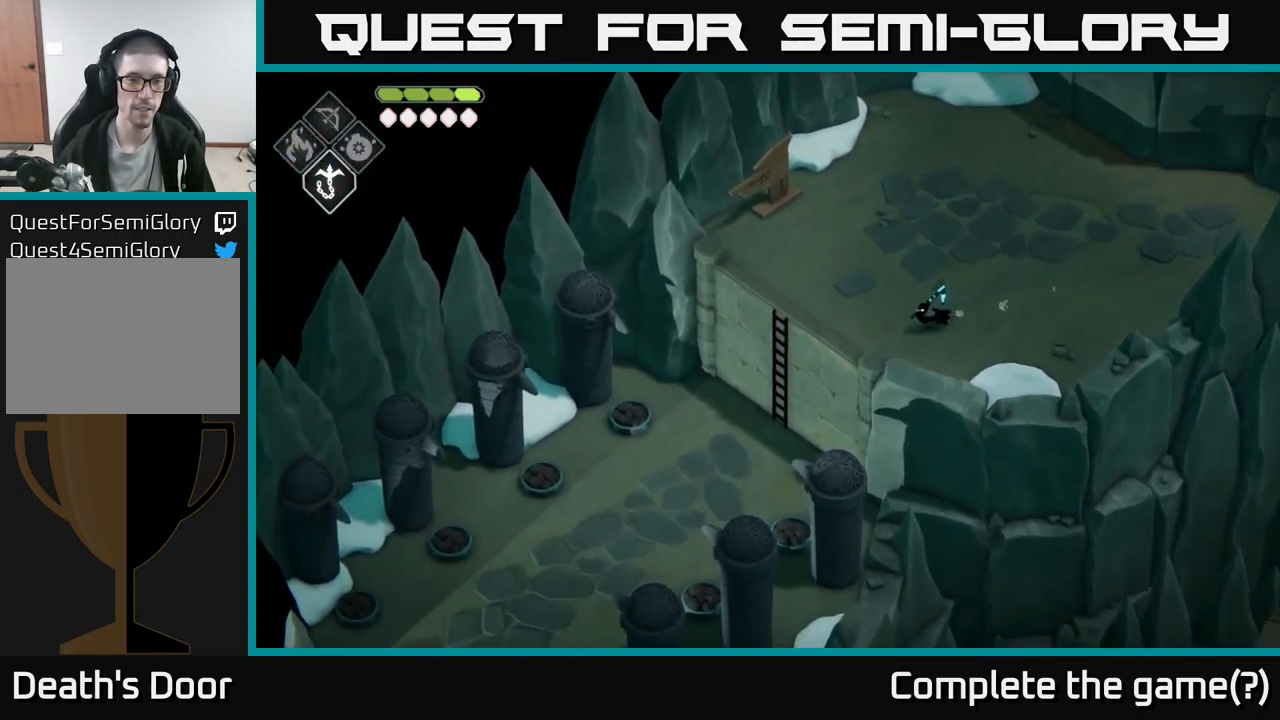
{"buttons": [], "left_stick": "down-left", "right_stick": "center", "events": [[333, "right_stick", "down-left"], [450, "right_stick", "center"]]}
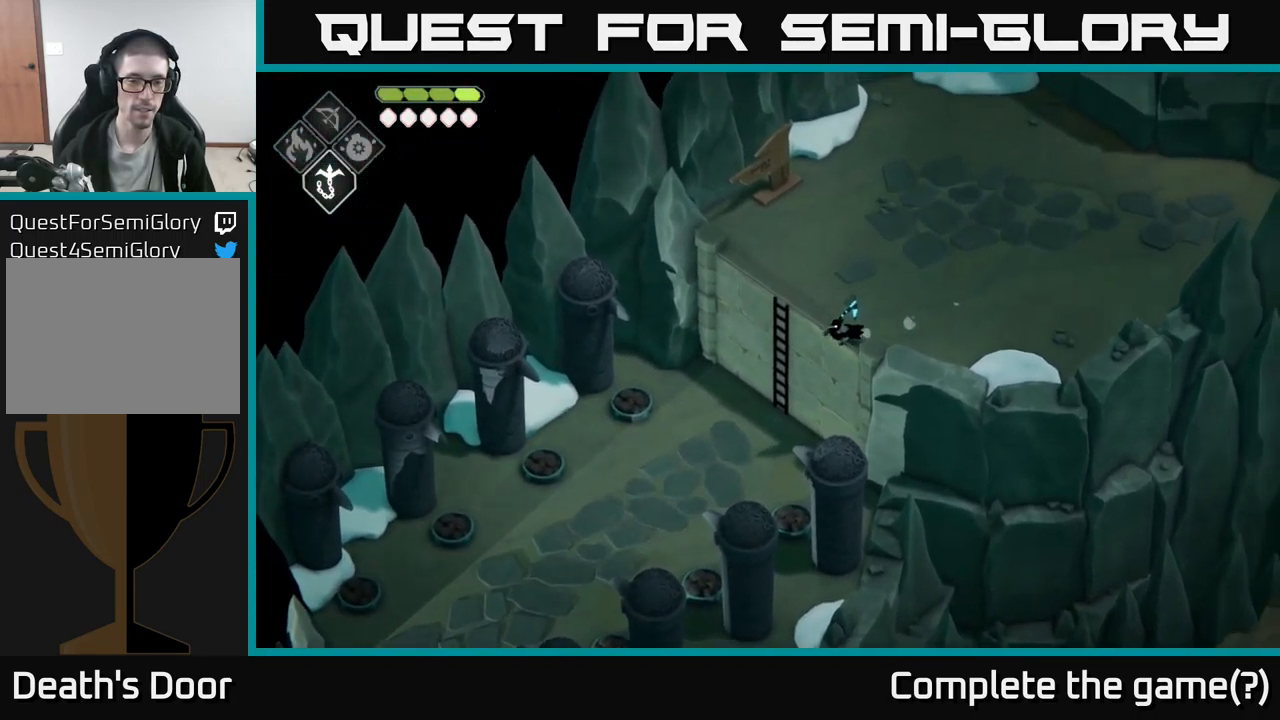
{"buttons": [], "left_stick": "down-left", "right_stick": "down-left", "events": [[83, "A", "down"], [216, "A", "up"], [450, "right_stick", "down-left"]]}
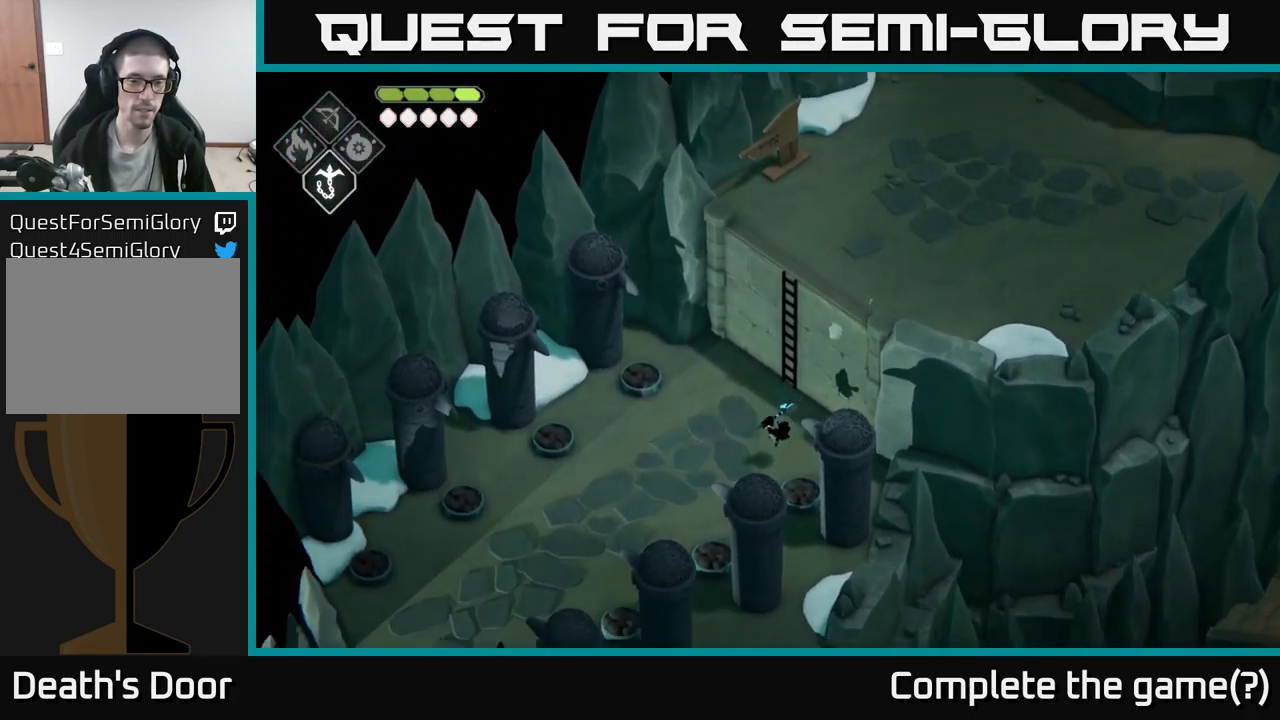
{"buttons": ["A"], "left_stick": "down-left", "right_stick": "center", "events": [[150, "right_stick", "center"], [500, "A", "down"]]}
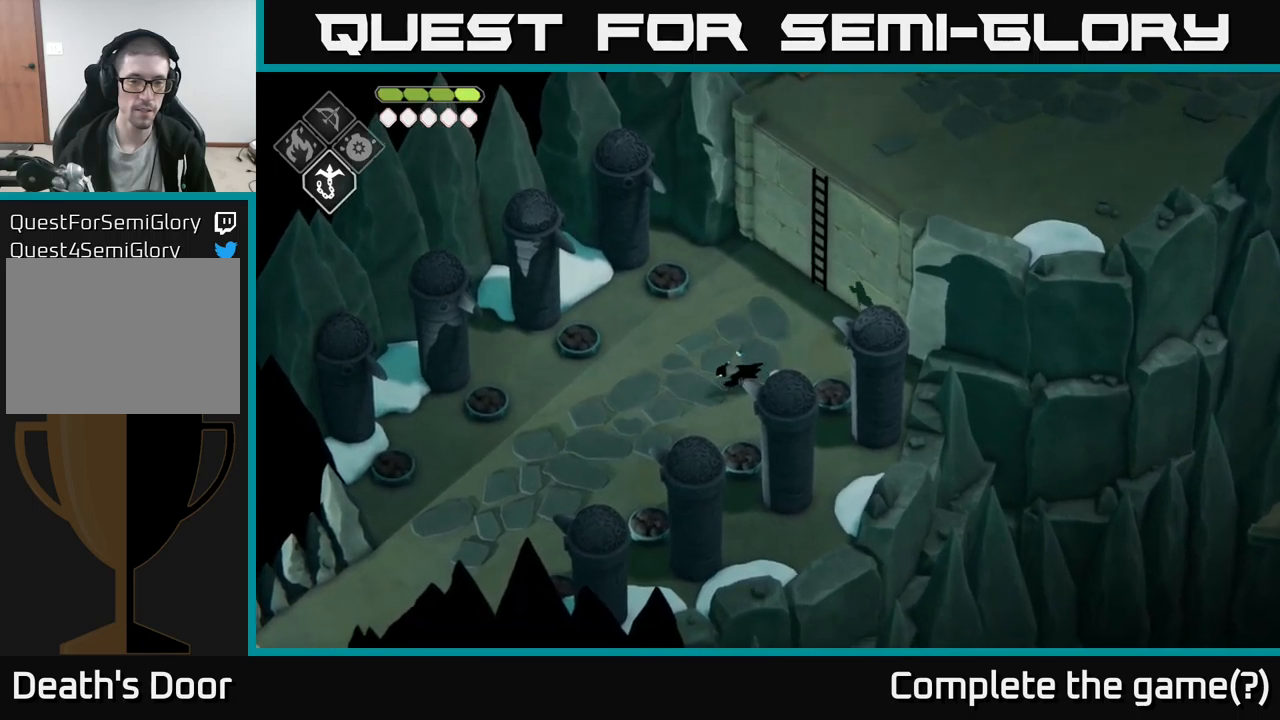
{"buttons": [], "left_stick": "down-left", "right_stick": "center", "events": [[150, "A", "up"]]}
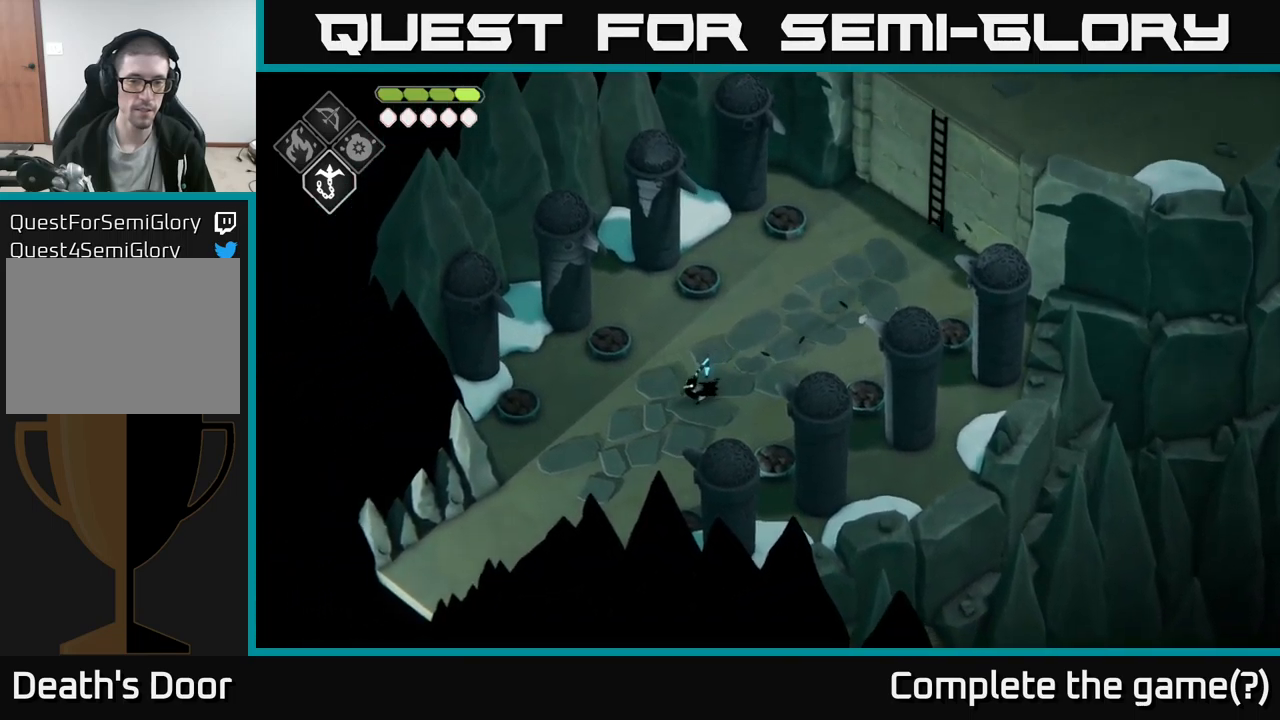
{"buttons": [], "left_stick": "down-left", "right_stick": "center", "events": []}
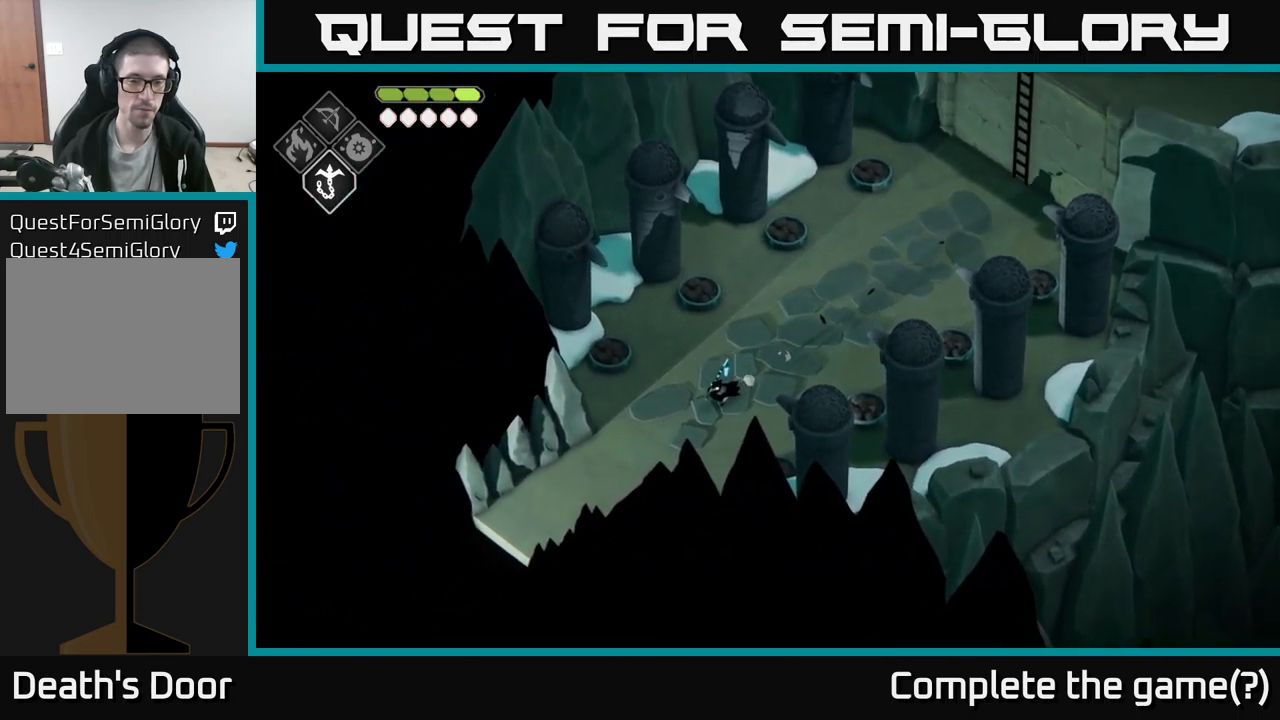
{"buttons": [], "left_stick": "down-left", "right_stick": "center", "events": []}
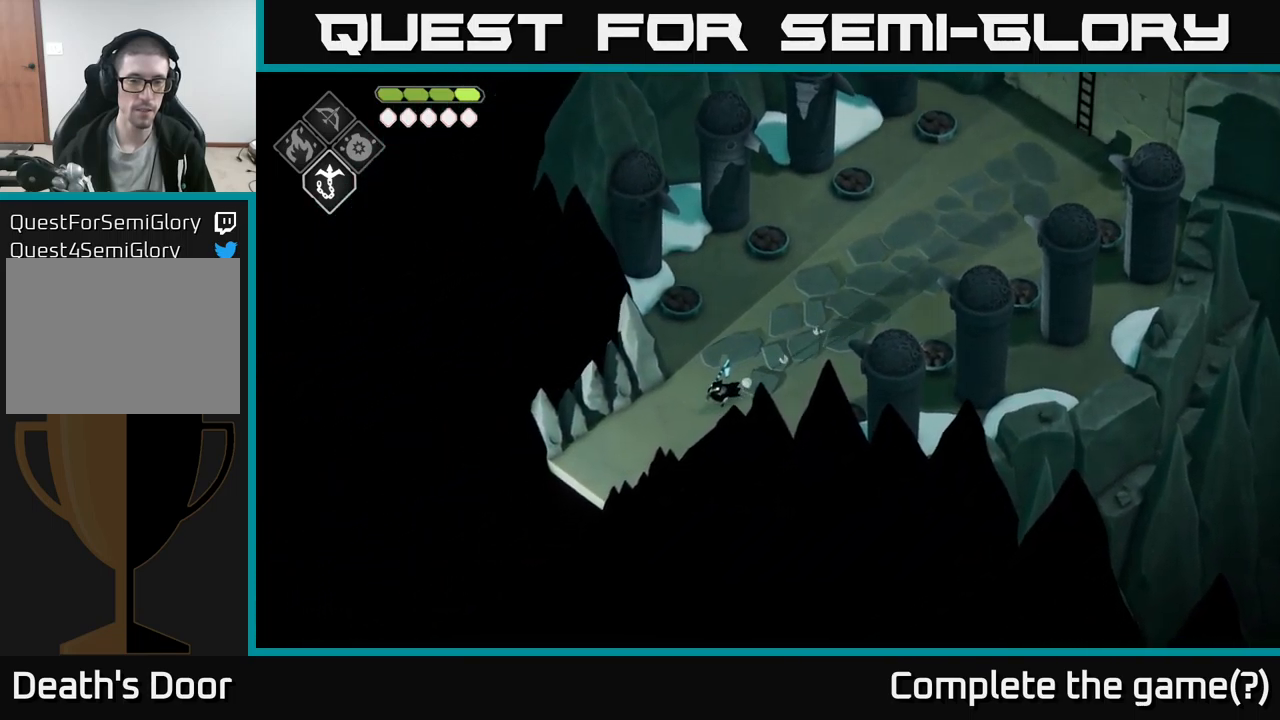
{"buttons": [], "left_stick": "down-left", "right_stick": "center", "events": []}
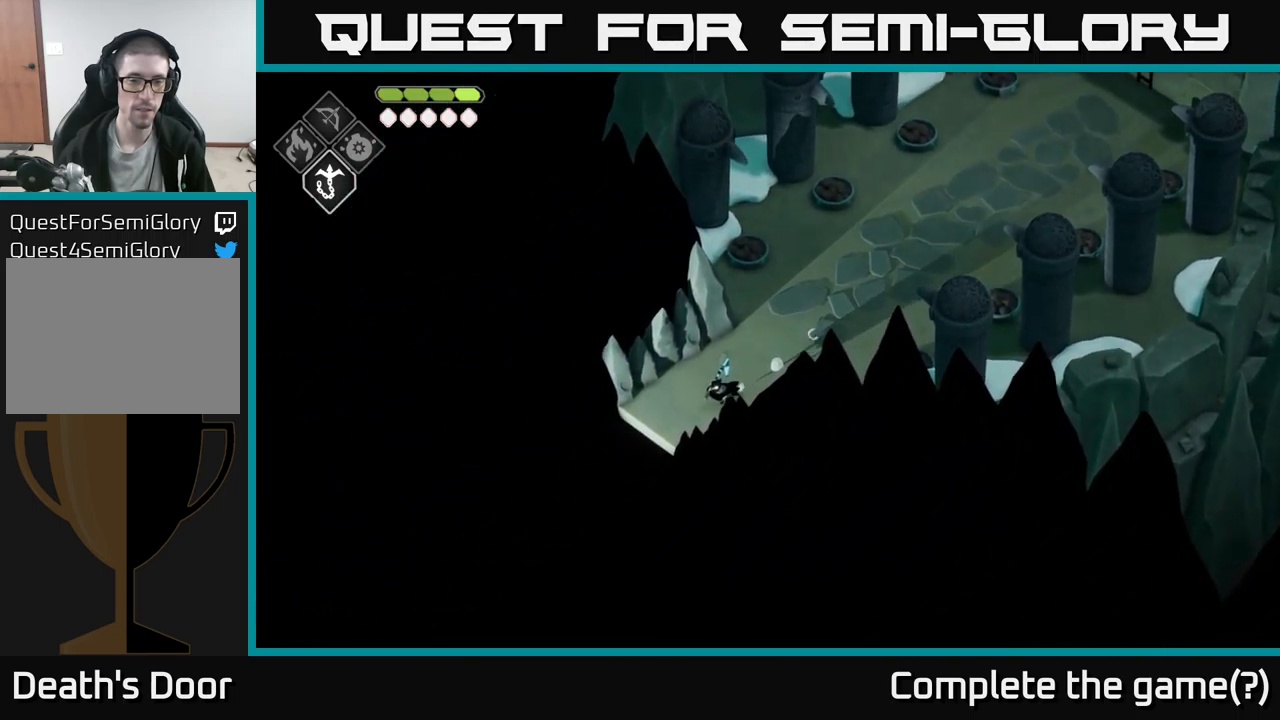
{"buttons": [], "left_stick": "center", "right_stick": "center", "events": [[433, "left_stick", "center"]]}
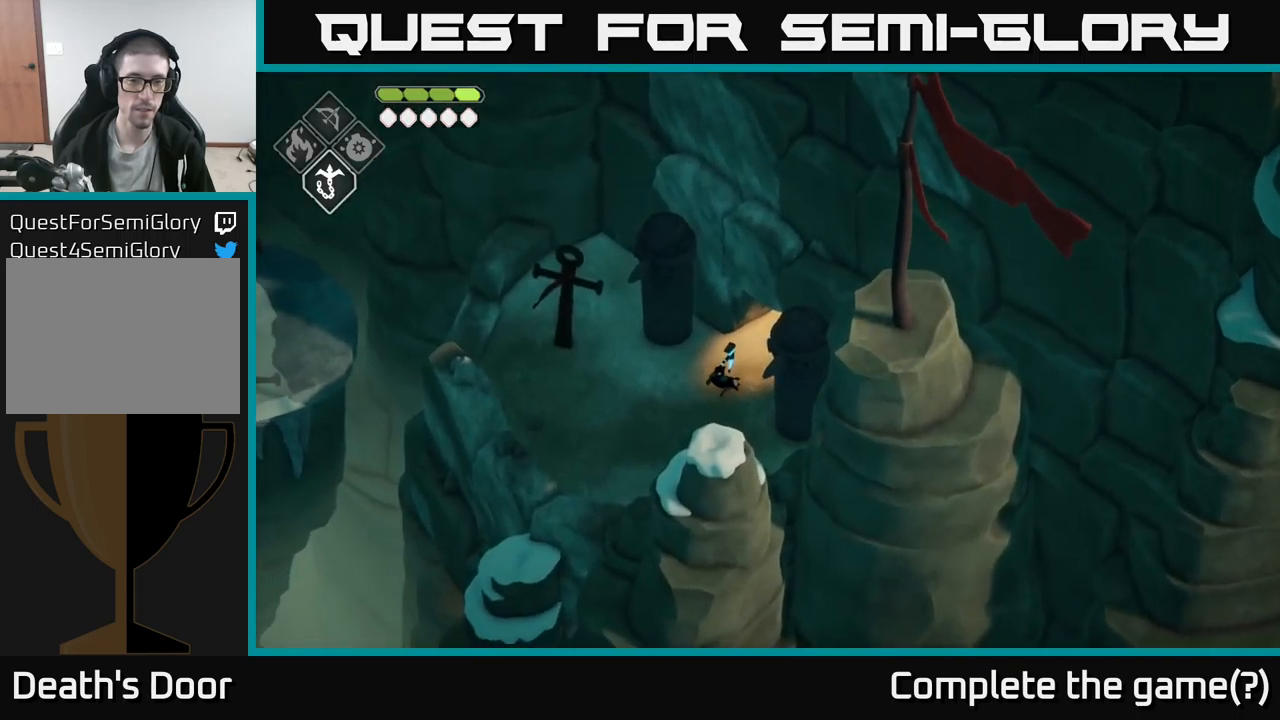
{"buttons": [], "left_stick": "down-left", "right_stick": "left", "events": [[317, "left_stick", "down-left"], [400, "right_stick", "left"]]}
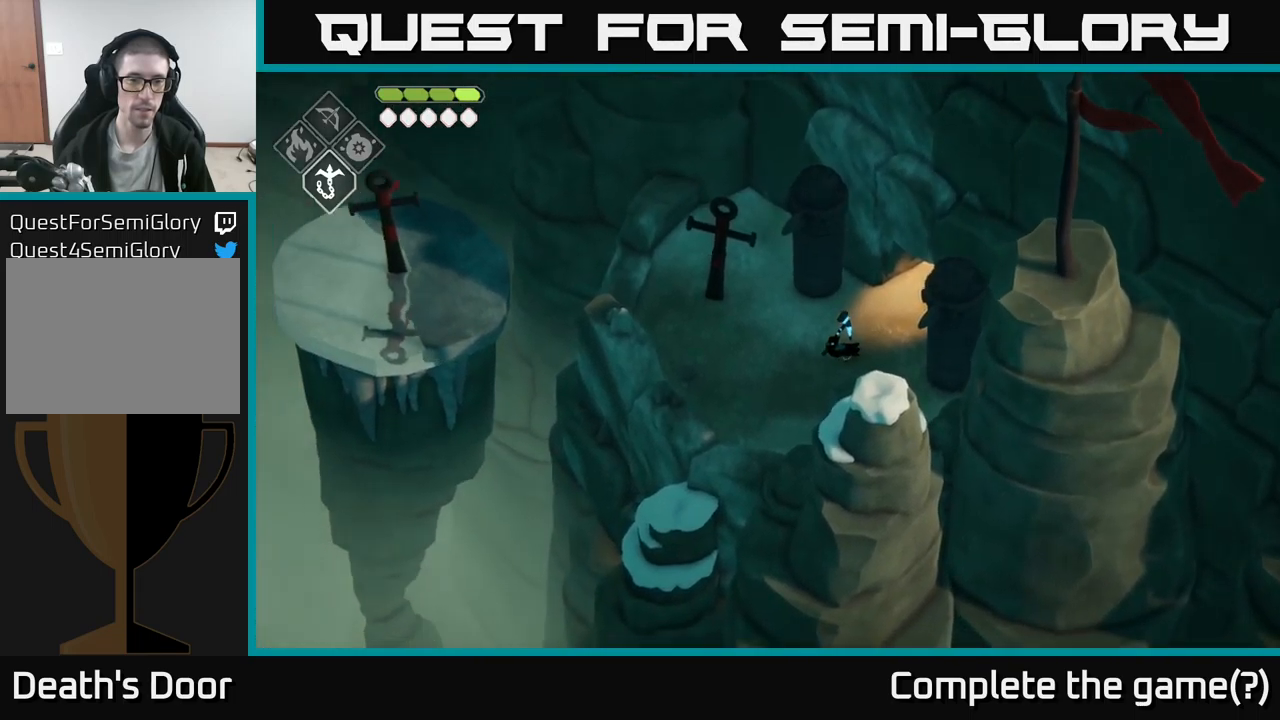
{"buttons": [], "left_stick": "center", "right_stick": "left", "events": [[417, "left_stick", "center"]]}
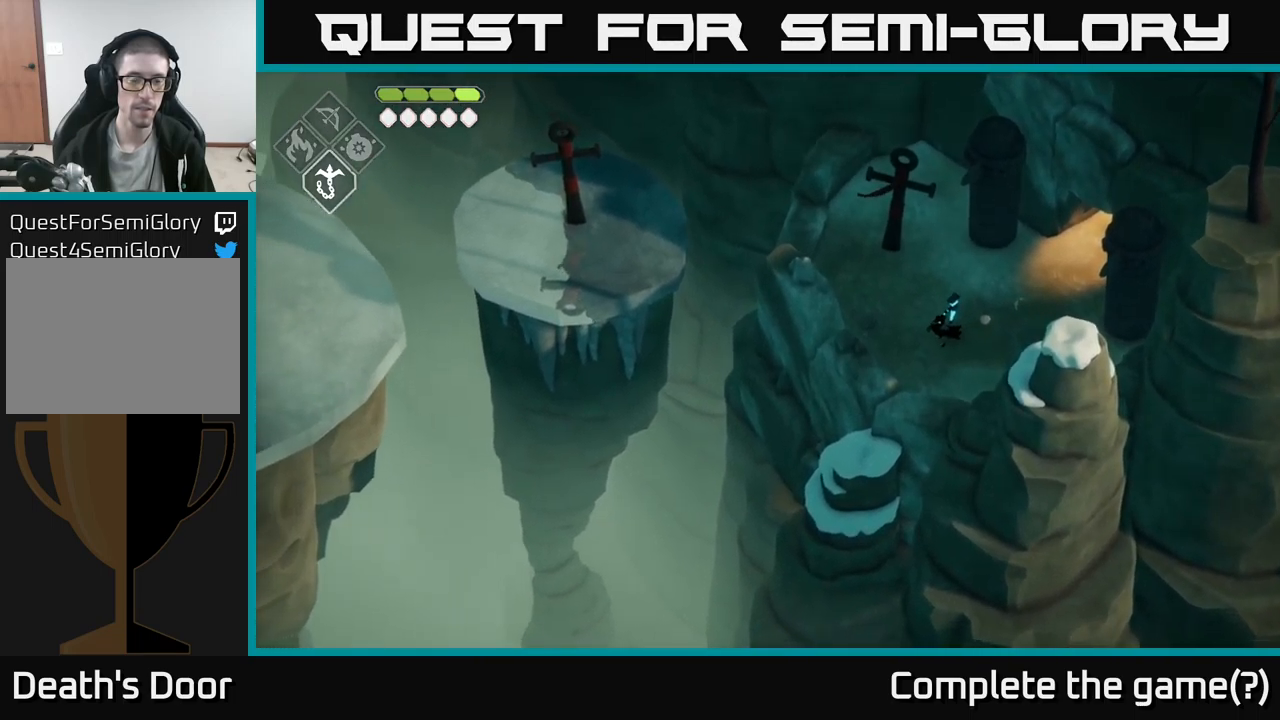
{"buttons": [], "left_stick": "center", "right_stick": "down", "events": [[250, "right_stick", "down-left"], [367, "right_stick", "down"]]}
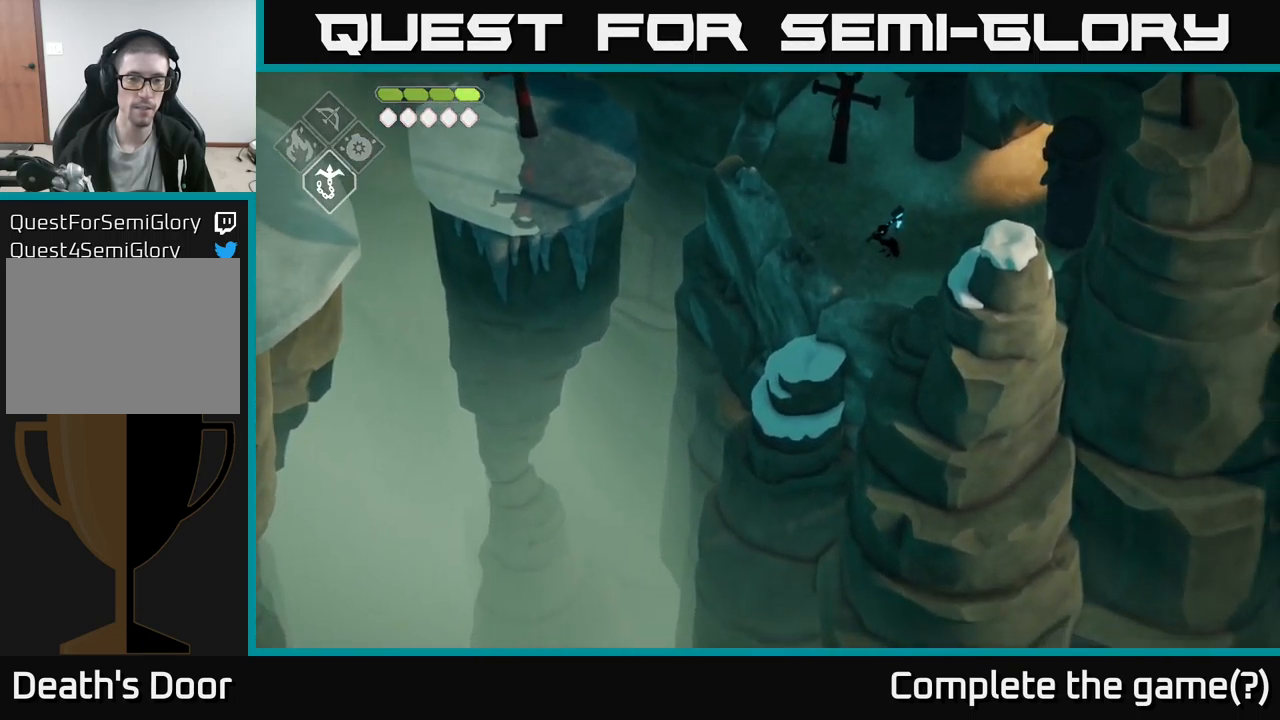
{"buttons": [], "left_stick": "center", "right_stick": "down", "events": []}
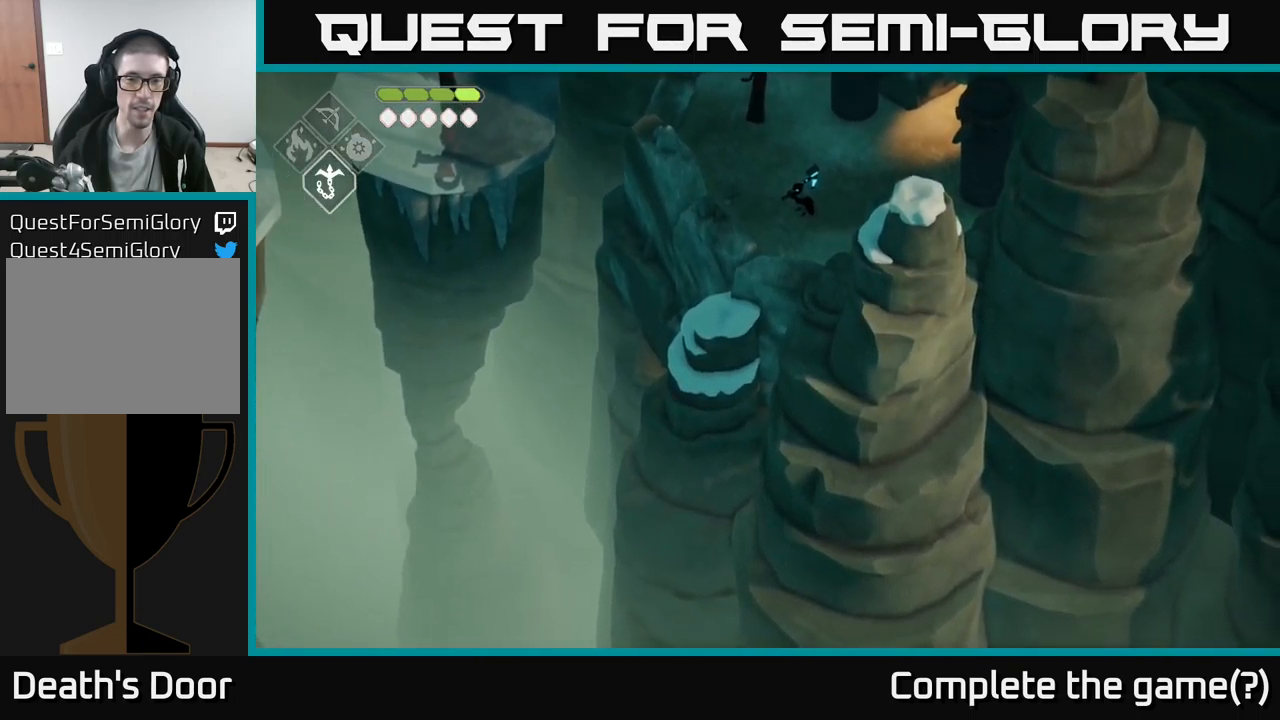
{"buttons": [], "left_stick": "up-left", "right_stick": "center", "events": [[100, "right_stick", "left"], [317, "left_stick", "up"], [434, "right_stick", "center"], [484, "left_stick", "up-left"]]}
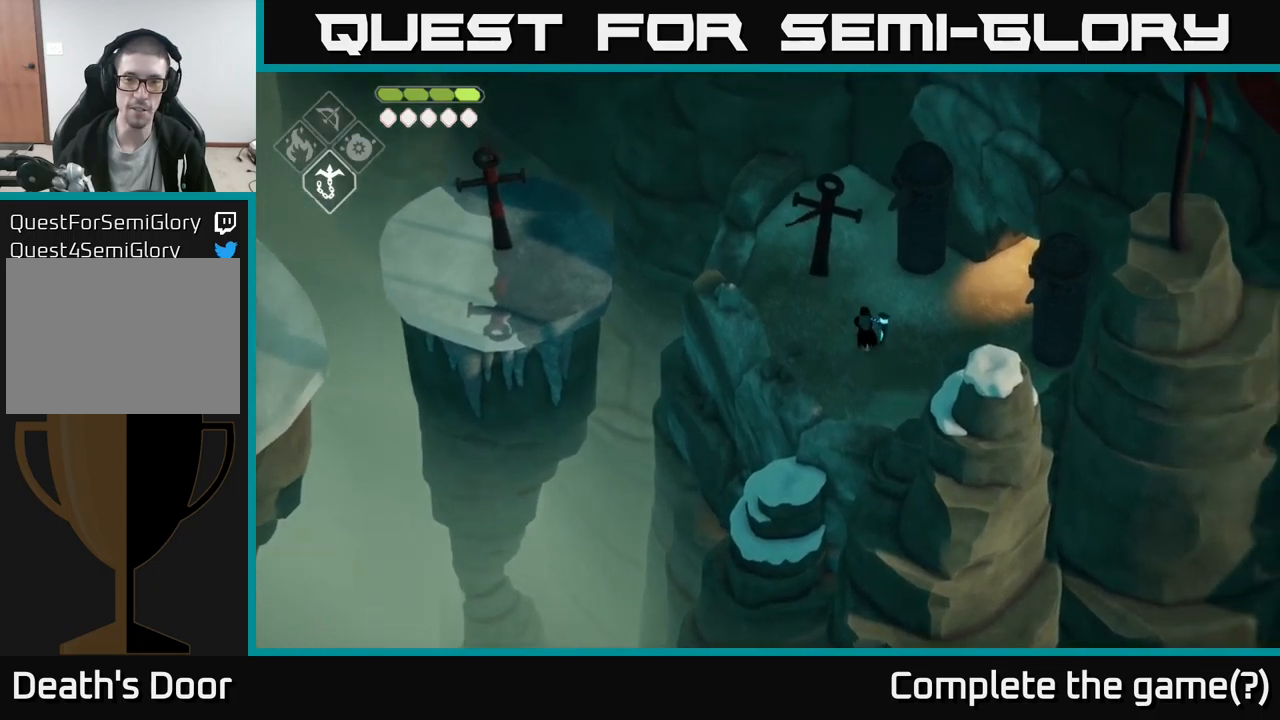
{"buttons": [], "left_stick": "up", "right_stick": "center", "events": [[250, "left_stick", "left"], [400, "left_stick", "up-left"], [500, "left_stick", "up"]]}
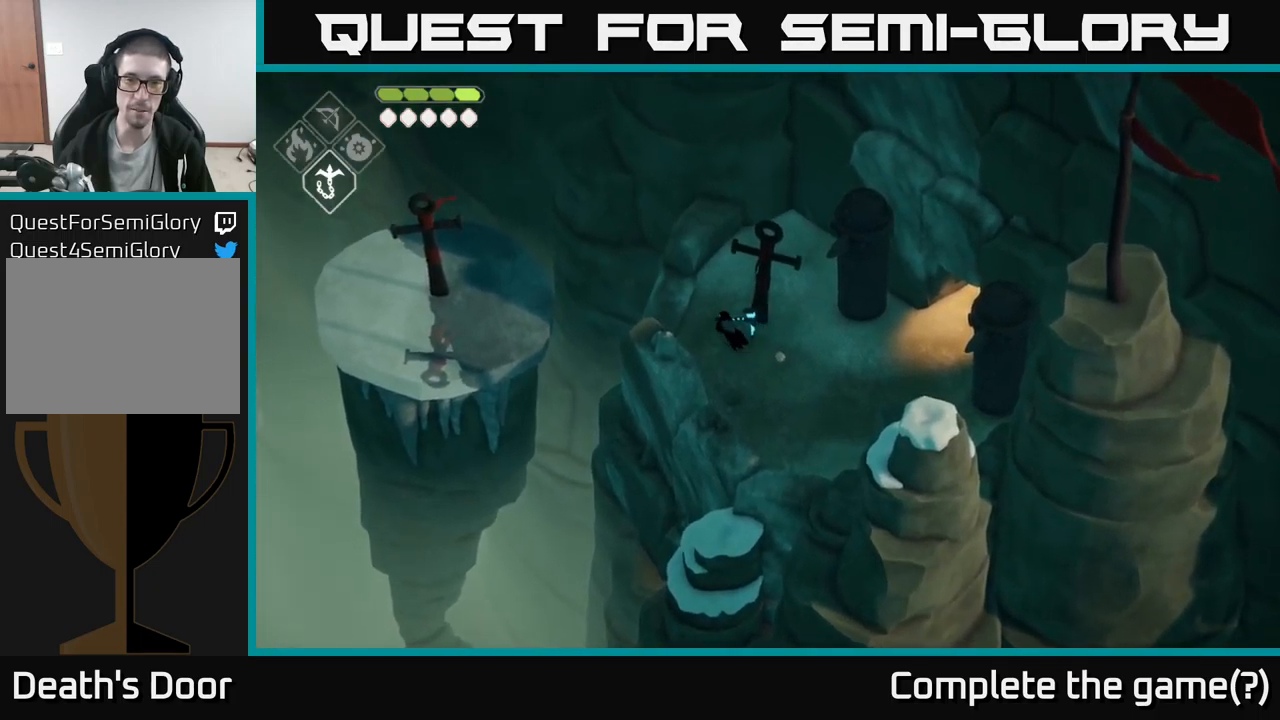
{"buttons": ["B", "L2"], "left_stick": "left", "right_stick": "center", "events": [[234, "left_stick", "left"], [284, "L2", "down"], [317, "B", "down"]]}
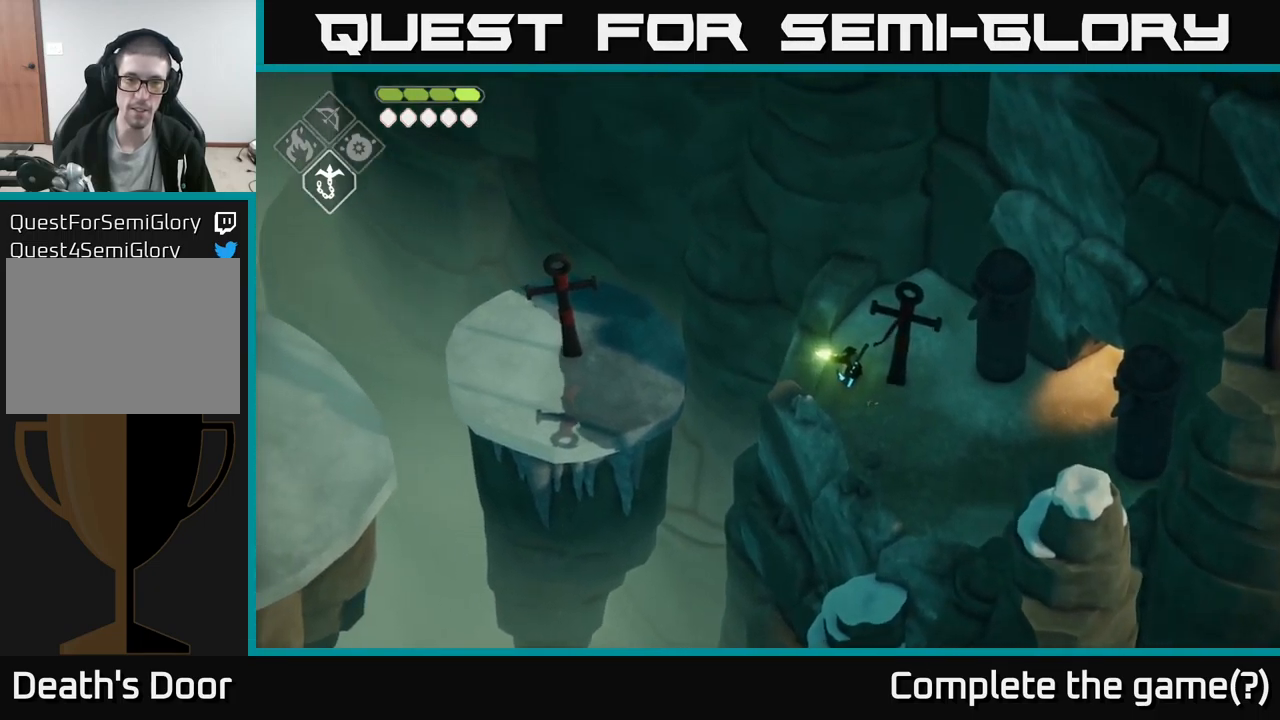
{"buttons": [], "left_stick": "center", "right_stick": "center", "events": [[84, "B", "up"], [117, "L2", "up"], [184, "left_stick", "center"]]}
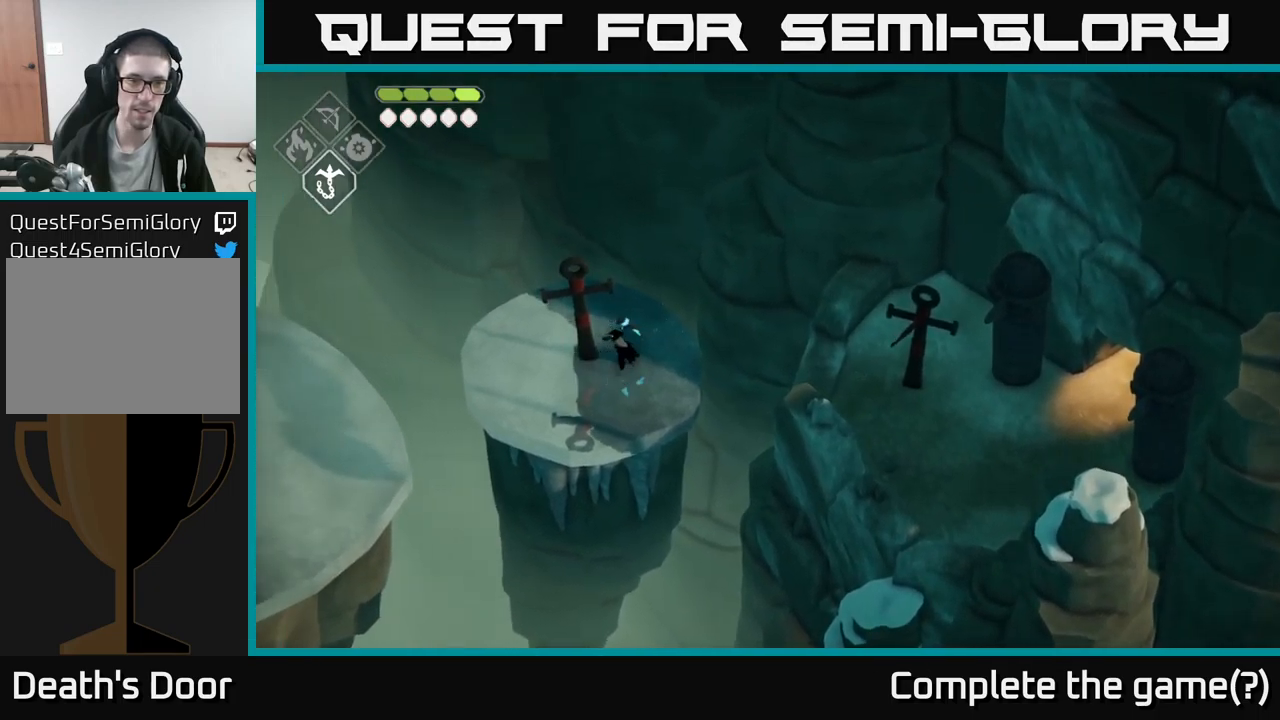
{"buttons": [], "left_stick": "down-left", "right_stick": "center", "events": [[184, "left_stick", "down"], [384, "left_stick", "down-left"]]}
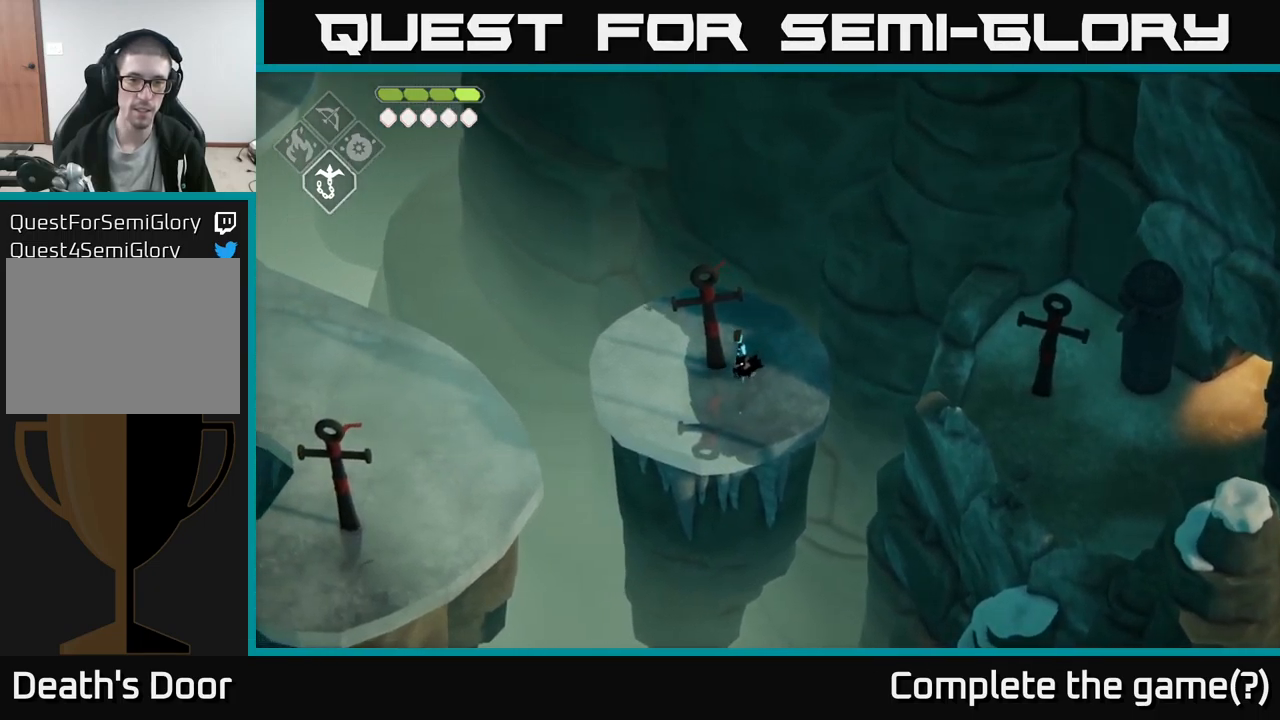
{"buttons": [], "left_stick": "center", "right_stick": "center", "events": [[117, "left_stick", "up-left"], [367, "left_stick", "center"]]}
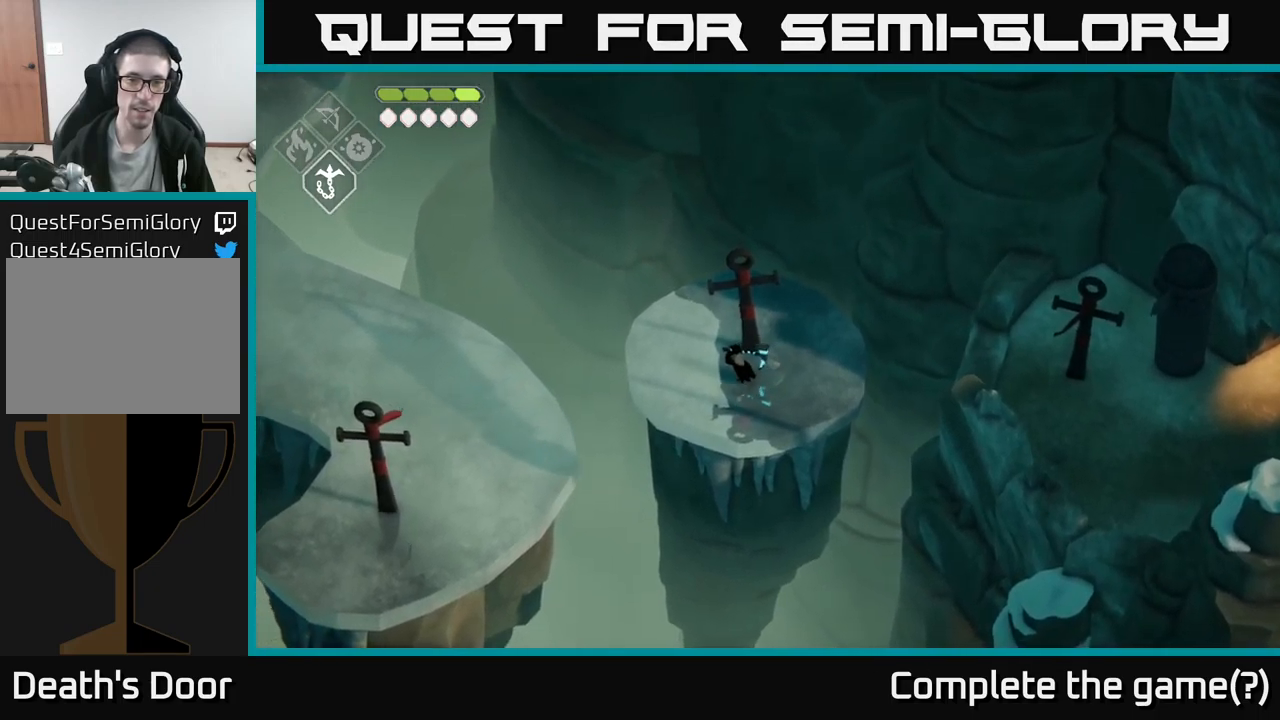
{"buttons": [], "left_stick": "center", "right_stick": "center", "events": []}
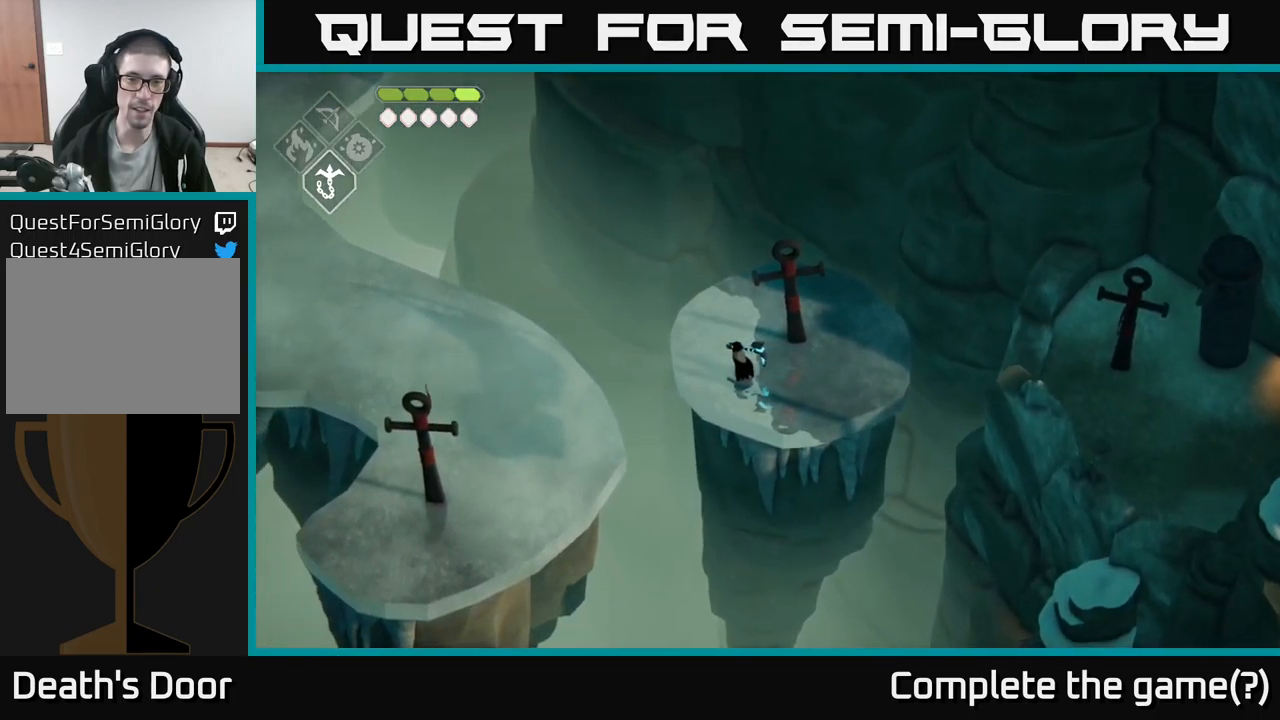
{"buttons": [], "left_stick": "center", "right_stick": "center", "events": [[50, "left_stick", "right"], [500, "left_stick", "center"]]}
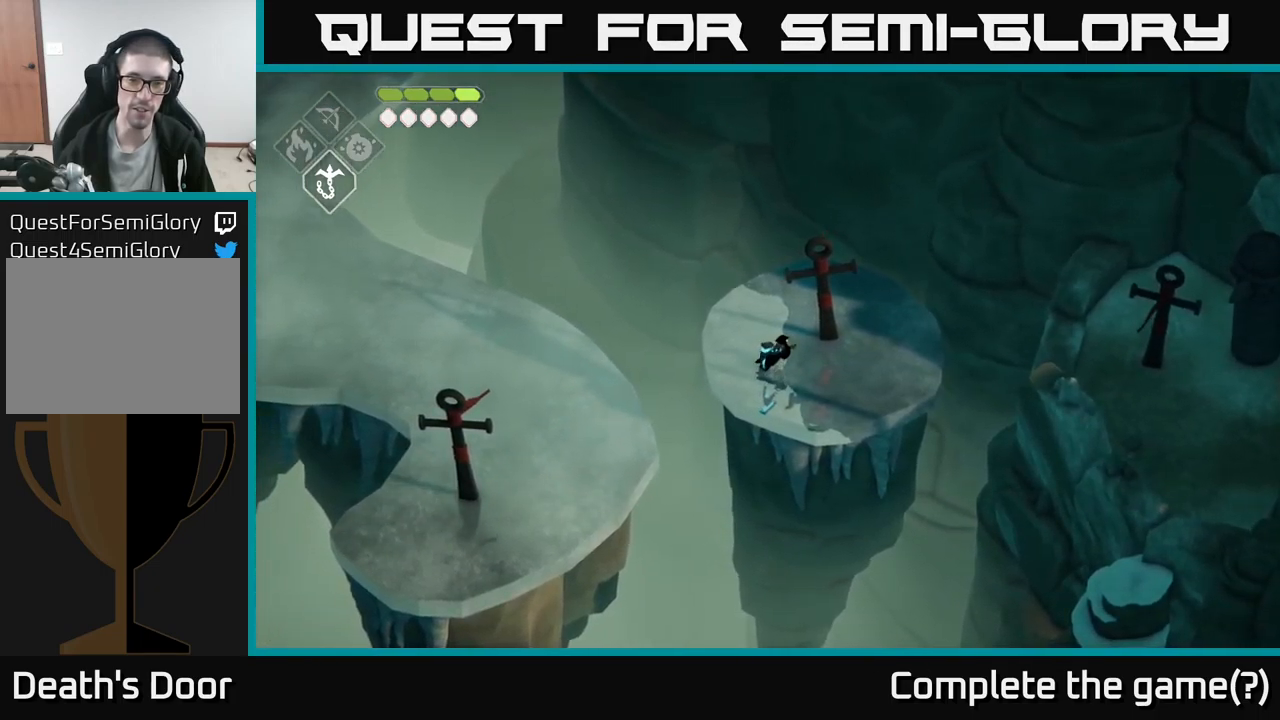
{"buttons": [], "left_stick": "down-left", "right_stick": "center", "events": [[50, "left_stick", "down-left"], [100, "L2", "down"], [134, "B", "down"], [417, "B", "up"], [434, "L2", "up"]]}
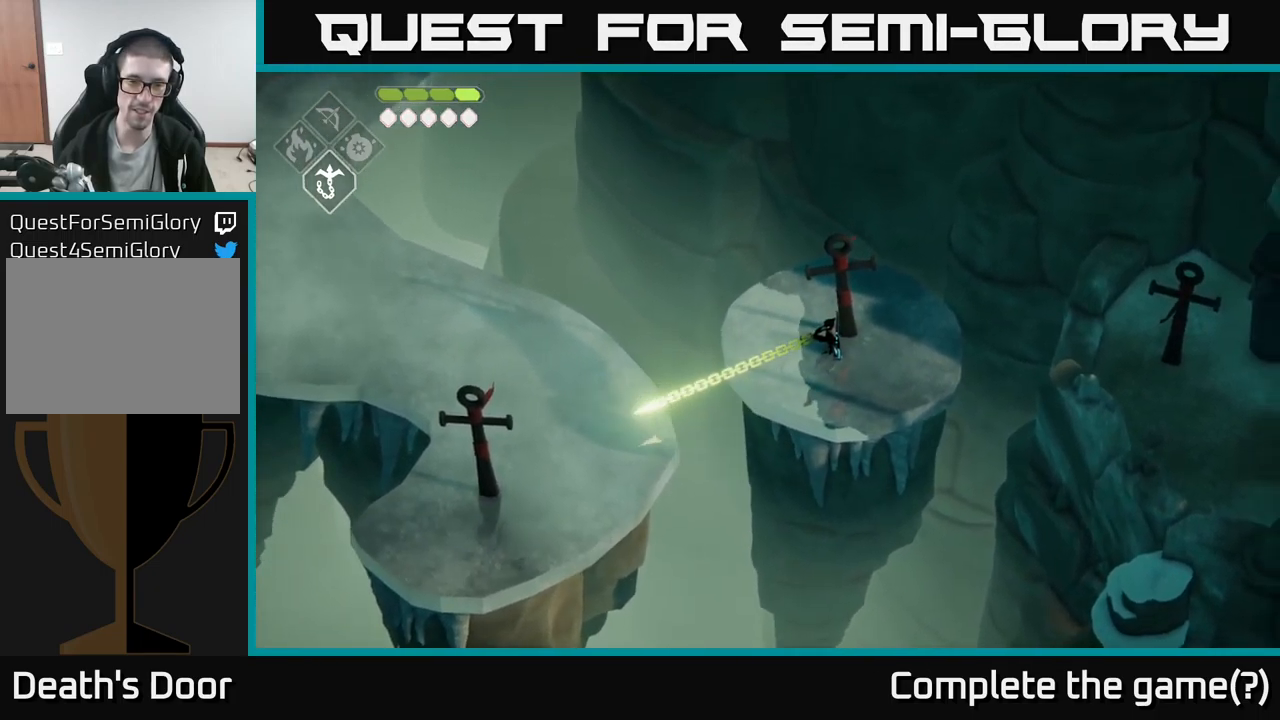
{"buttons": [], "left_stick": "center", "right_stick": "center", "events": [[17, "left_stick", "center"]]}
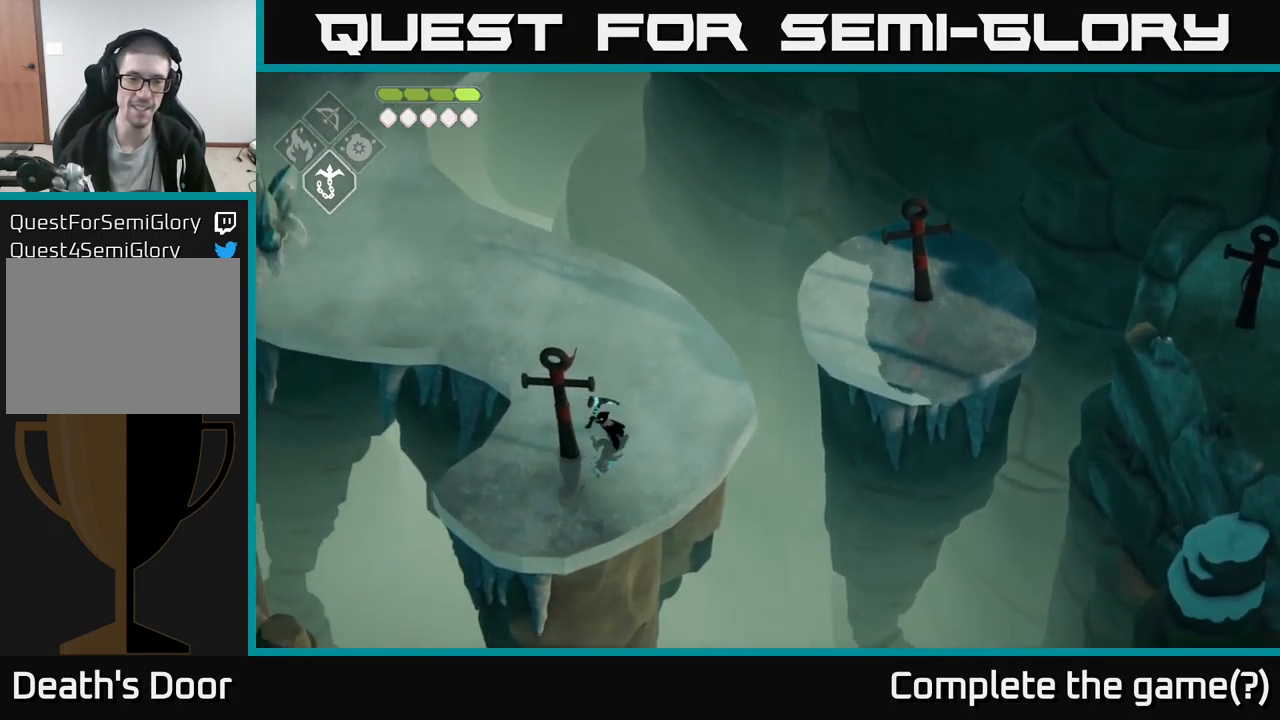
{"buttons": [], "left_stick": "up", "right_stick": "down-left", "events": [[84, "right_stick", "down-left"], [416, "left_stick", "up"]]}